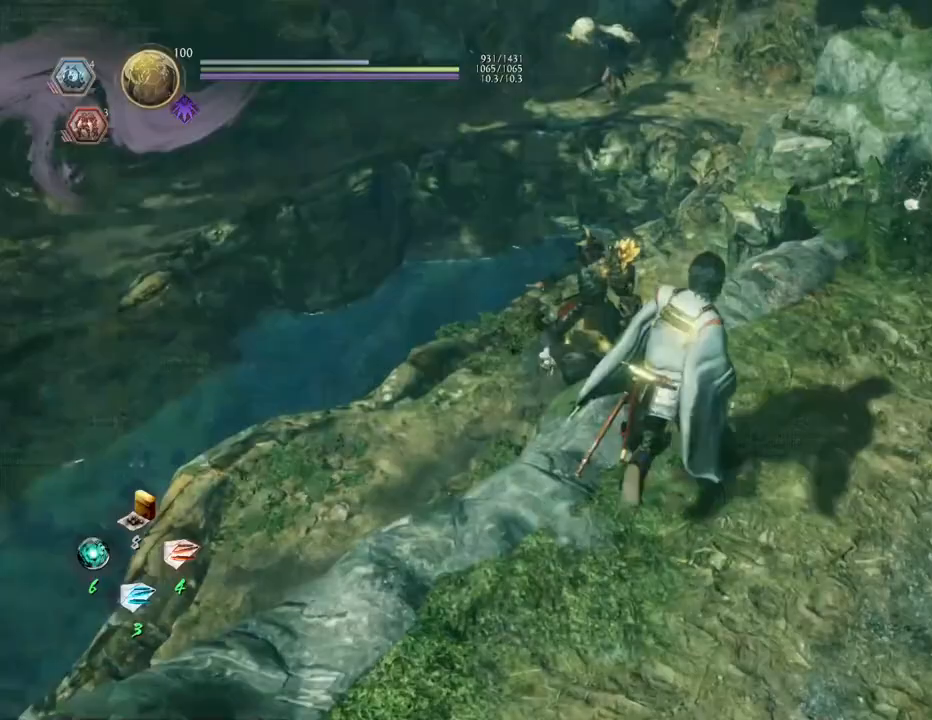
Gameplay with a controller (PlayStation layout); each line is a JSON object with the inputs held at the frame after it. "events" lists button and stick changes between this image and that frame as [ms after this image, input, new state], when the widget could be followed in between.
{"buttons": [], "left_stick": "up-right", "right_stick": "center", "events": [[433, "right_stick", "center"]]}
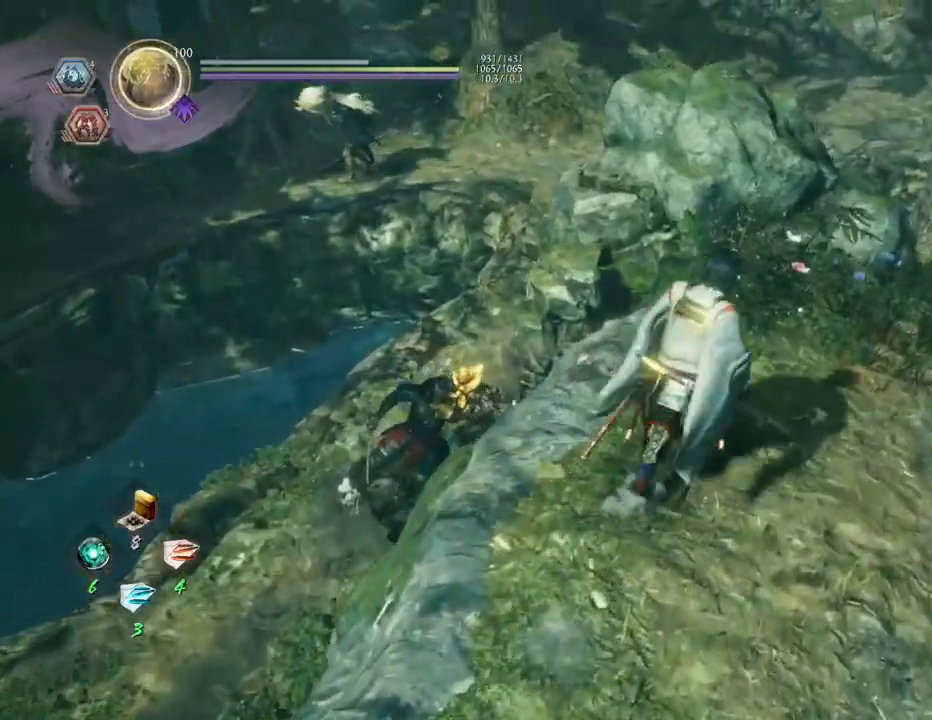
{"buttons": [], "left_stick": "up-right", "right_stick": "center", "events": []}
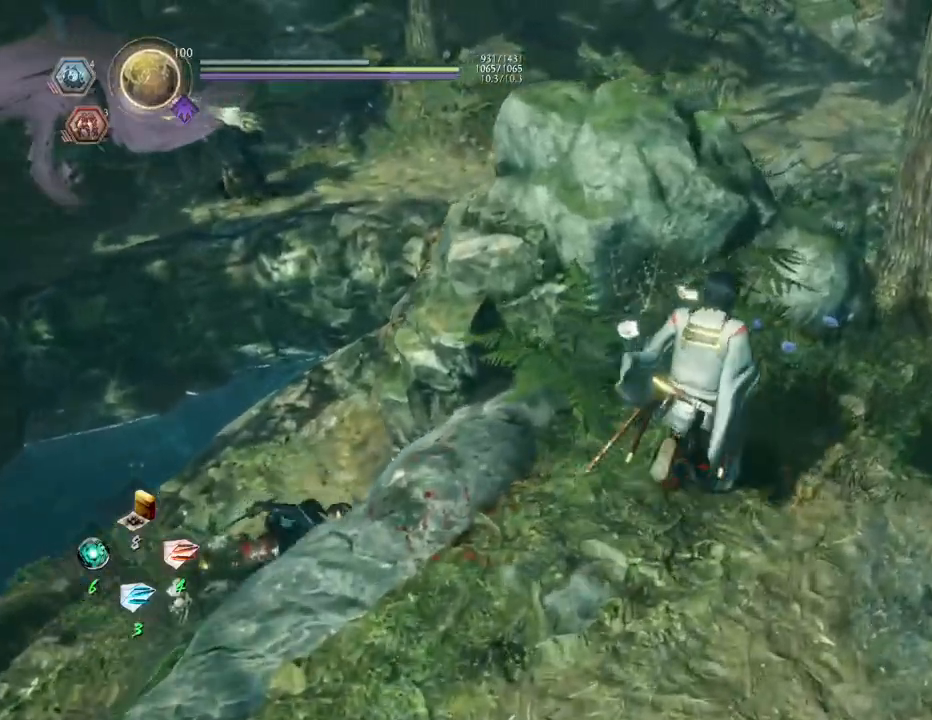
{"buttons": [], "left_stick": "center", "right_stick": "up-right", "events": [[83, "left_stick", "center"], [250, "DPAD_UP", "down"], [350, "DPAD_UP", "up"], [383, "right_stick", "right"], [467, "right_stick", "up-right"]]}
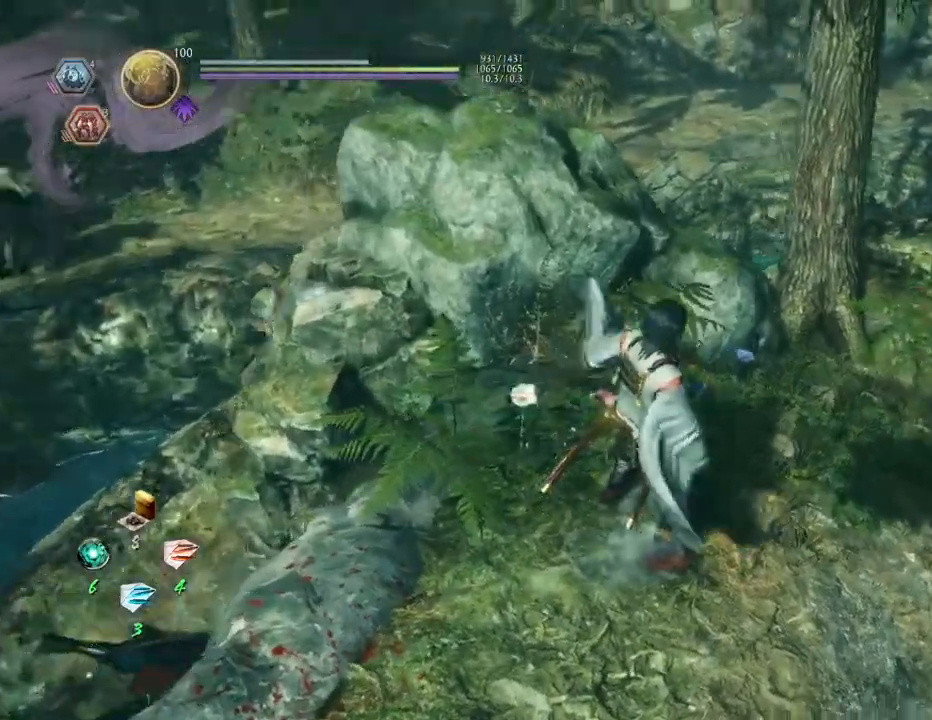
{"buttons": [], "left_stick": "up-right", "right_stick": "center", "events": [[333, "left_stick", "up-right"], [367, "right_stick", "center"]]}
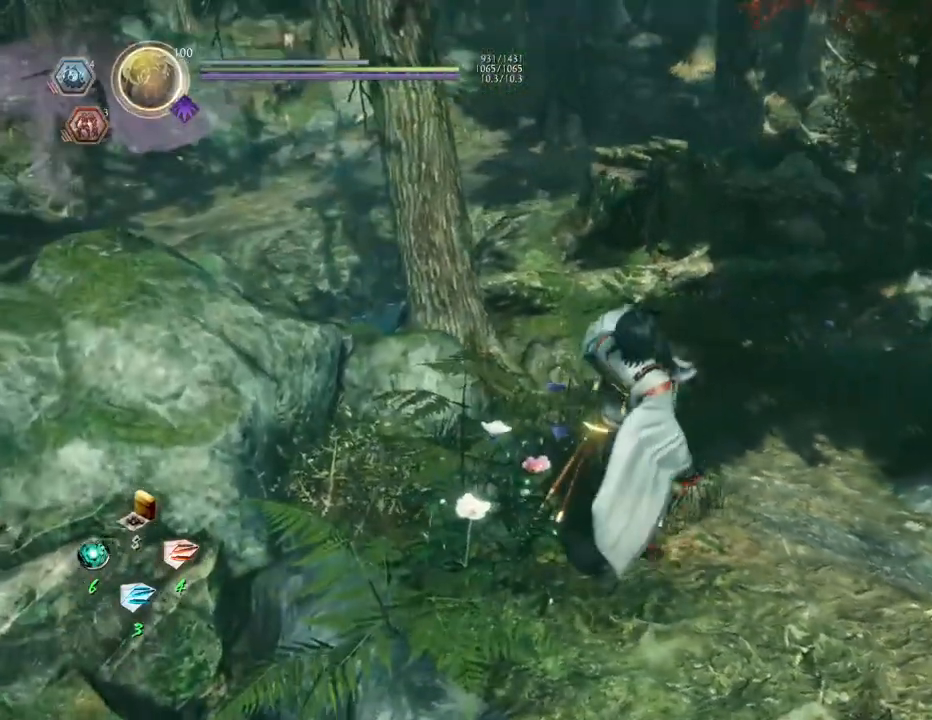
{"buttons": [], "left_stick": "right", "right_stick": "right", "events": [[167, "right_stick", "right"], [283, "left_stick", "right"]]}
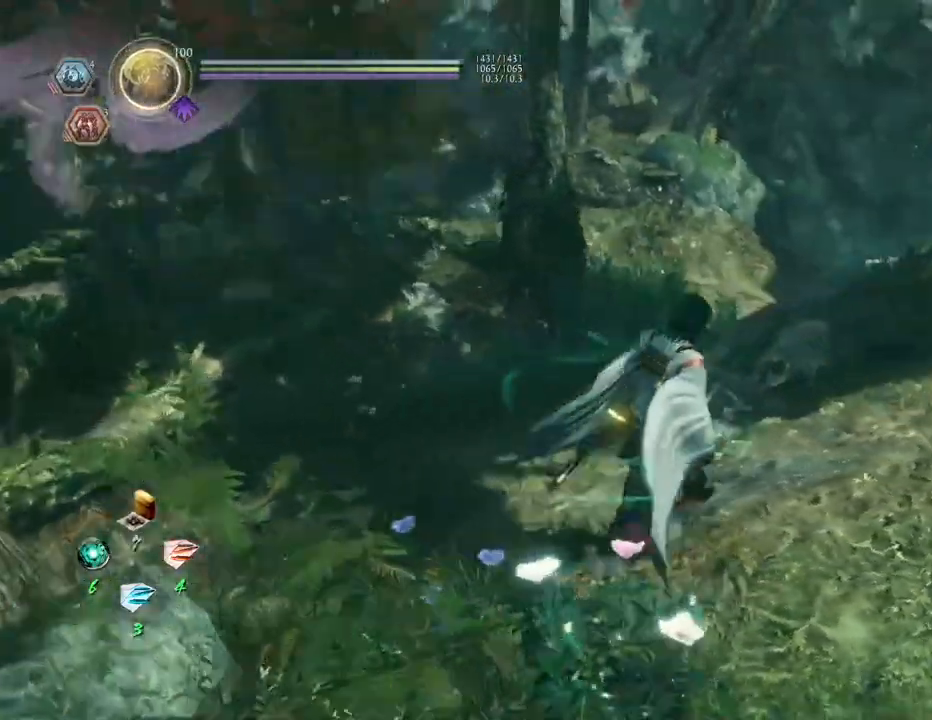
{"buttons": [], "left_stick": "up", "right_stick": "up-right", "events": [[50, "left_stick", "up-right"], [250, "right_stick", "up-right"], [317, "left_stick", "up"]]}
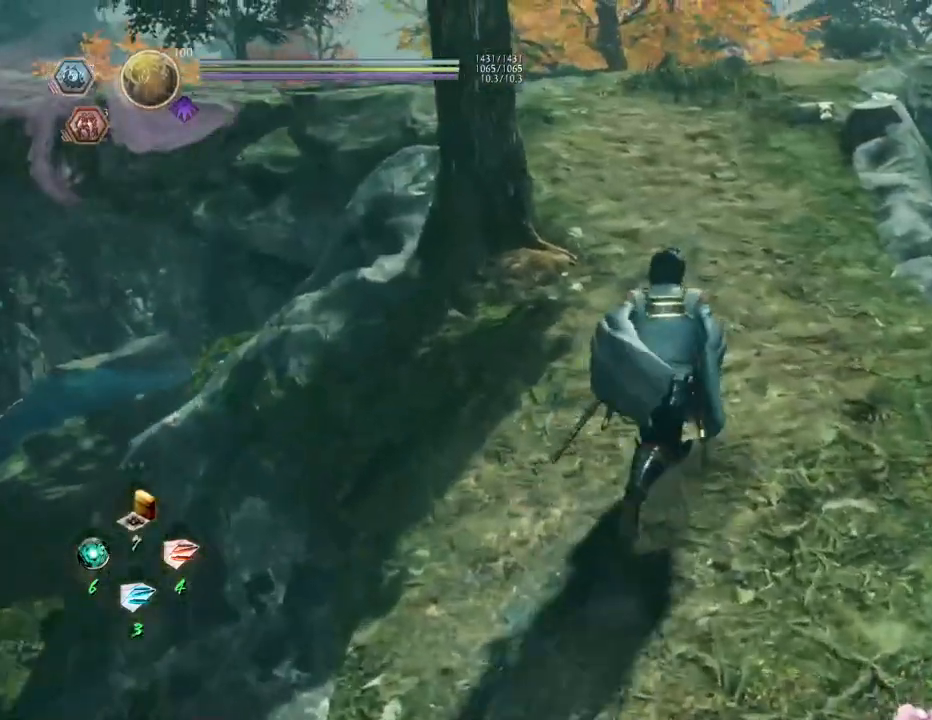
{"buttons": [], "left_stick": "up", "right_stick": "down-right", "events": [[117, "right_stick", "right"], [383, "right_stick", "down-right"]]}
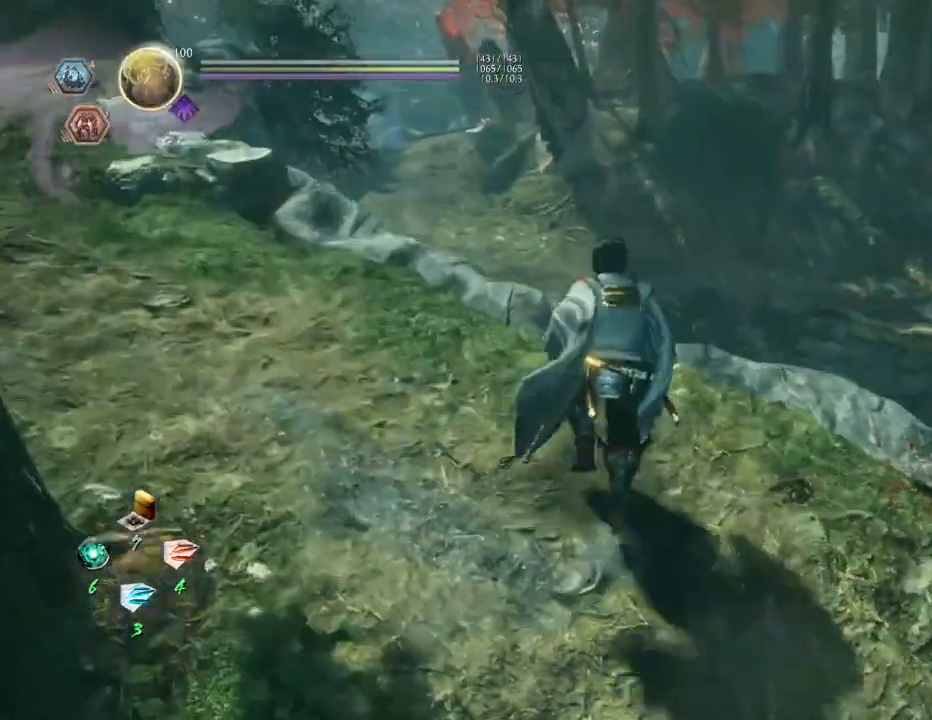
{"buttons": [], "left_stick": "down-left", "right_stick": "down-right", "events": [[50, "left_stick", "up-left"], [350, "left_stick", "left"], [467, "left_stick", "down-left"]]}
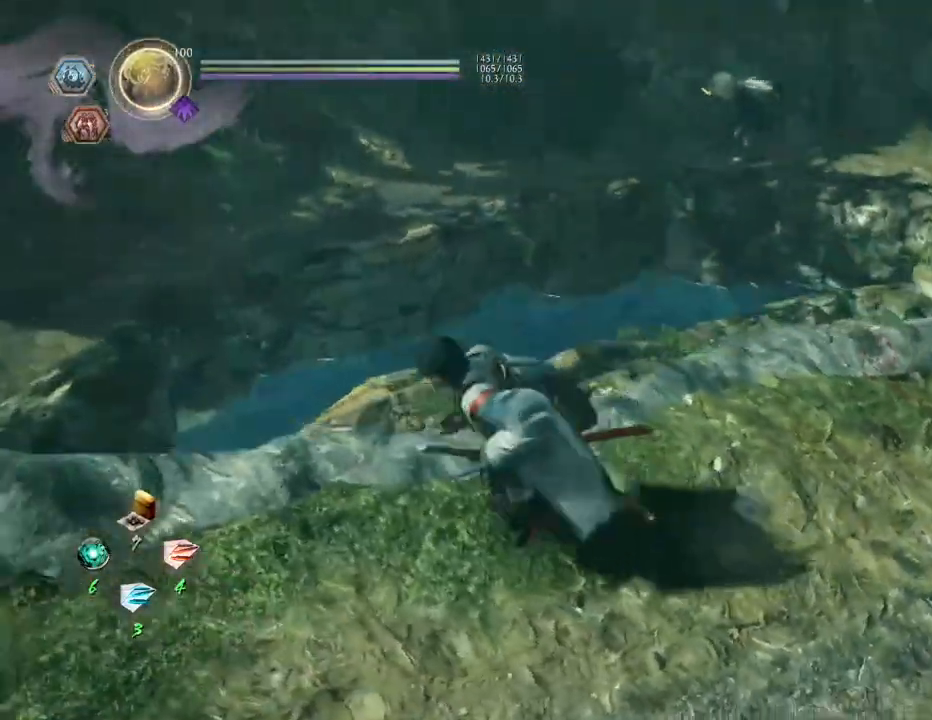
{"buttons": [], "left_stick": "center", "right_stick": "right", "events": [[150, "left_stick", "center"], [367, "right_stick", "right"]]}
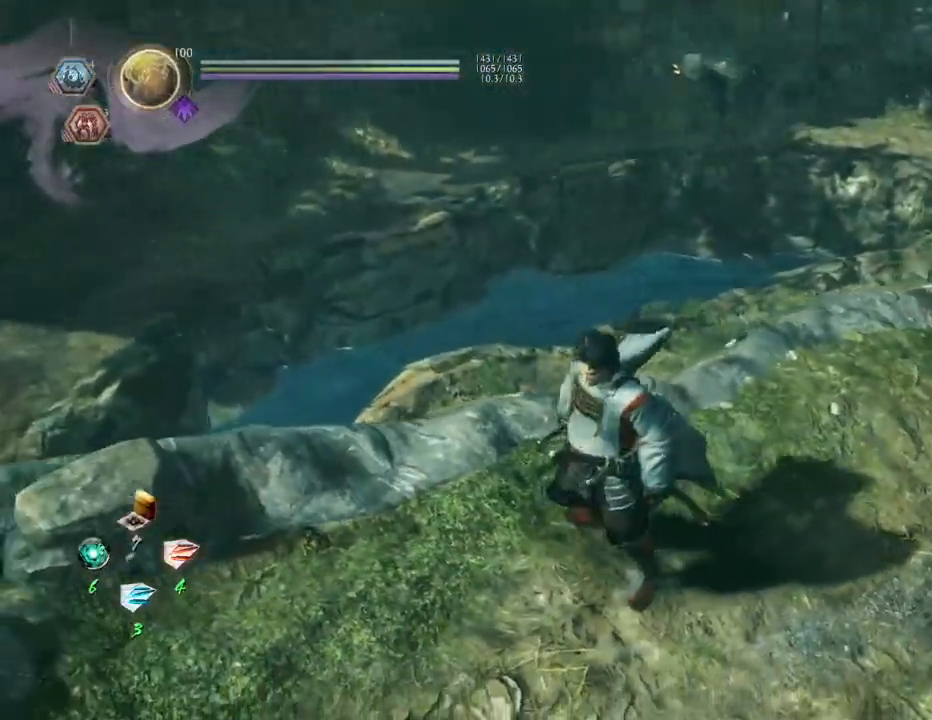
{"buttons": [], "left_stick": "up", "right_stick": "right", "events": [[100, "left_stick", "up"], [183, "right_stick", "up-right"], [433, "right_stick", "right"]]}
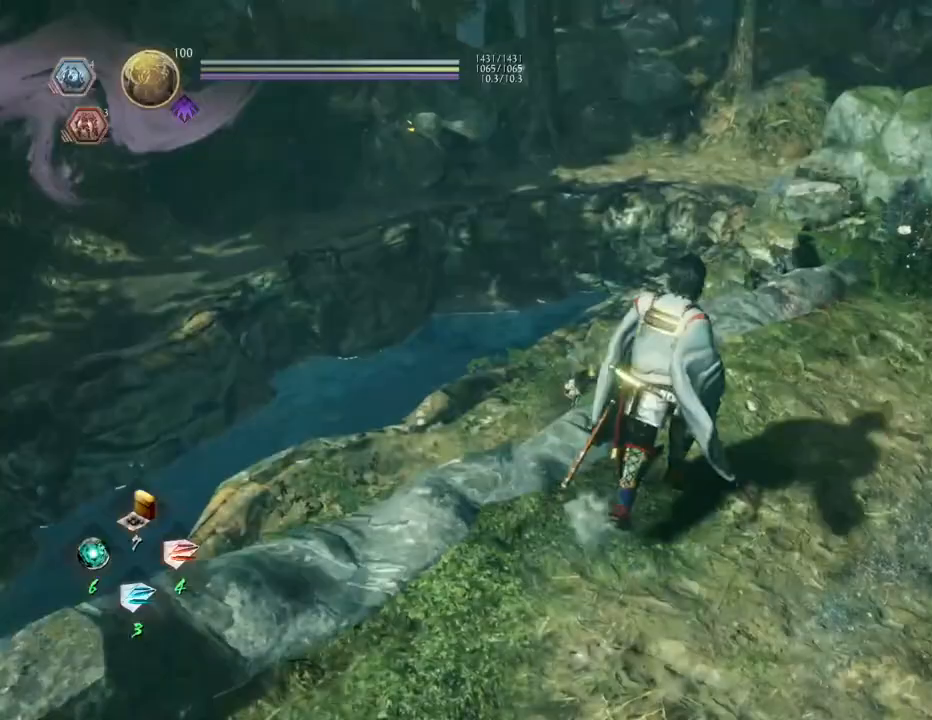
{"buttons": [], "left_stick": "up-right", "right_stick": "up-left", "events": [[17, "left_stick", "up-right"], [33, "right_stick", "center"], [150, "right_stick", "up-left"]]}
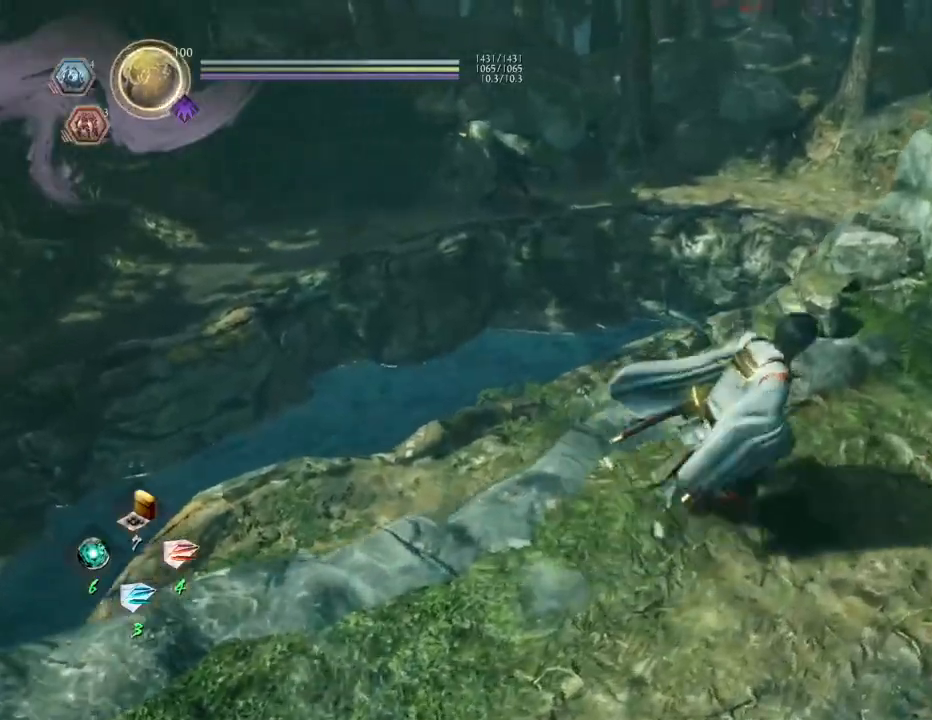
{"buttons": [], "left_stick": "up-right", "right_stick": "right", "events": [[367, "right_stick", "center"], [433, "right_stick", "right"]]}
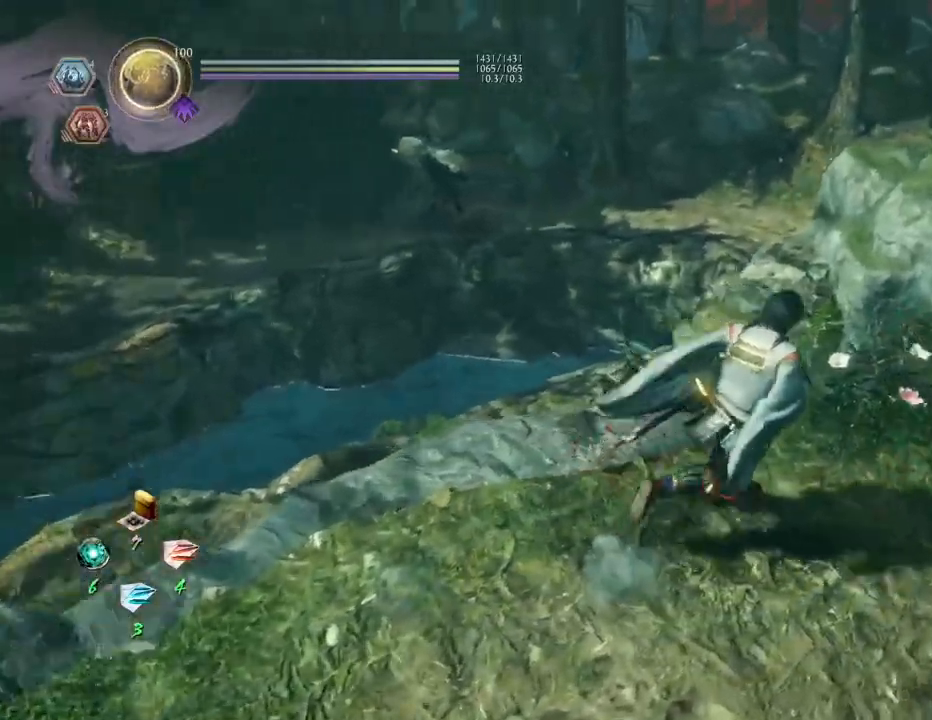
{"buttons": [], "left_stick": "up-right", "right_stick": "down-right", "events": [[433, "right_stick", "down-right"]]}
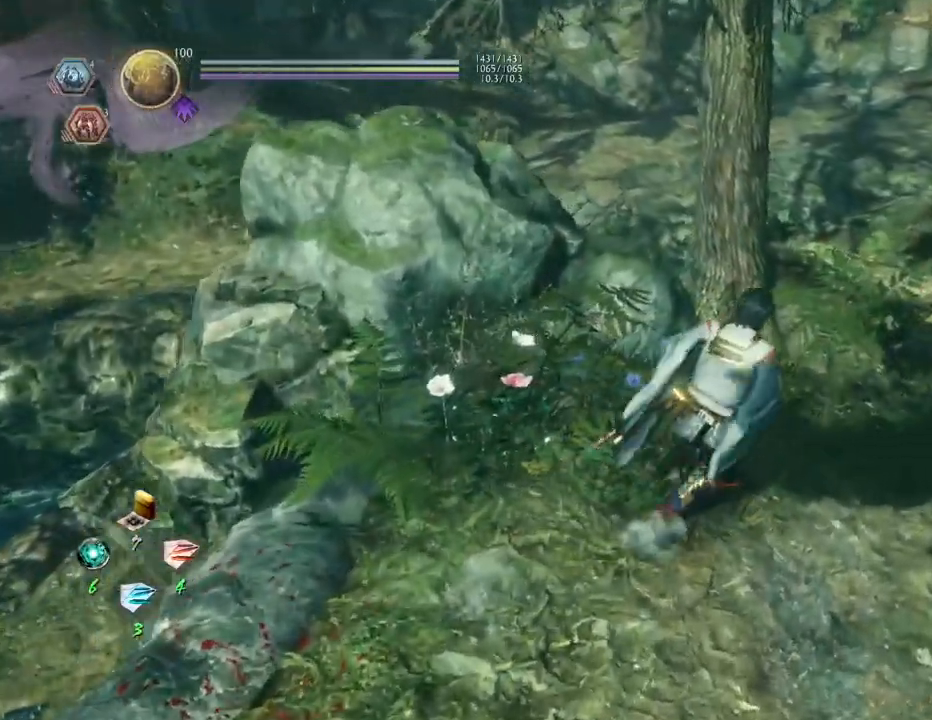
{"buttons": [], "left_stick": "up", "right_stick": "right", "events": [[317, "right_stick", "right"], [367, "left_stick", "up"]]}
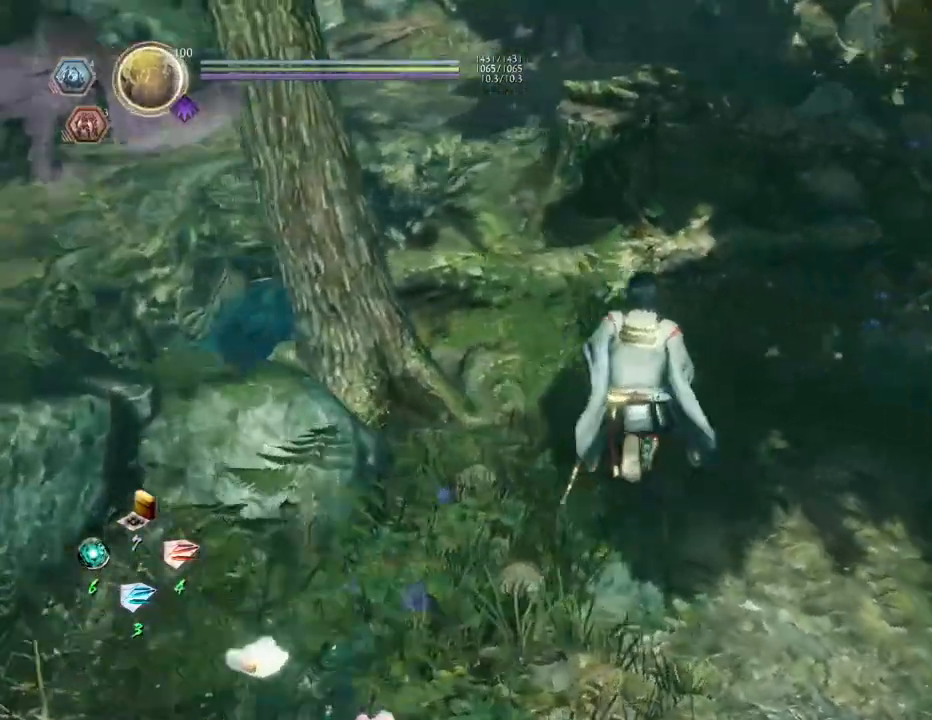
{"buttons": [], "left_stick": "up-right", "right_stick": "right", "events": [[500, "left_stick", "up-right"]]}
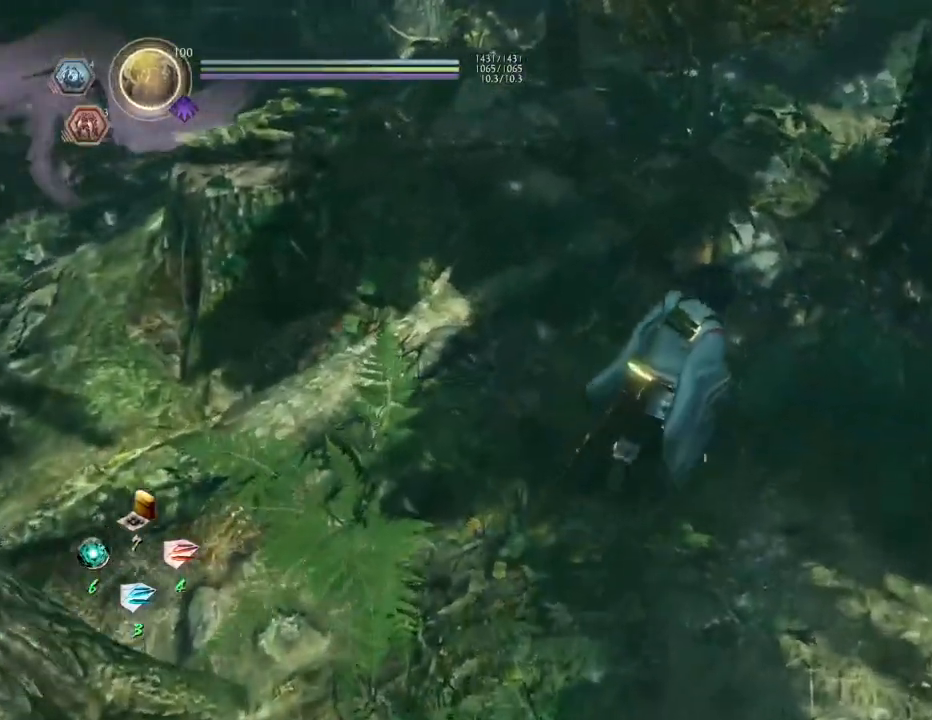
{"buttons": ["CROSS"], "left_stick": "up-right", "right_stick": "center", "events": [[417, "right_stick", "center"], [433, "CROSS", "down"]]}
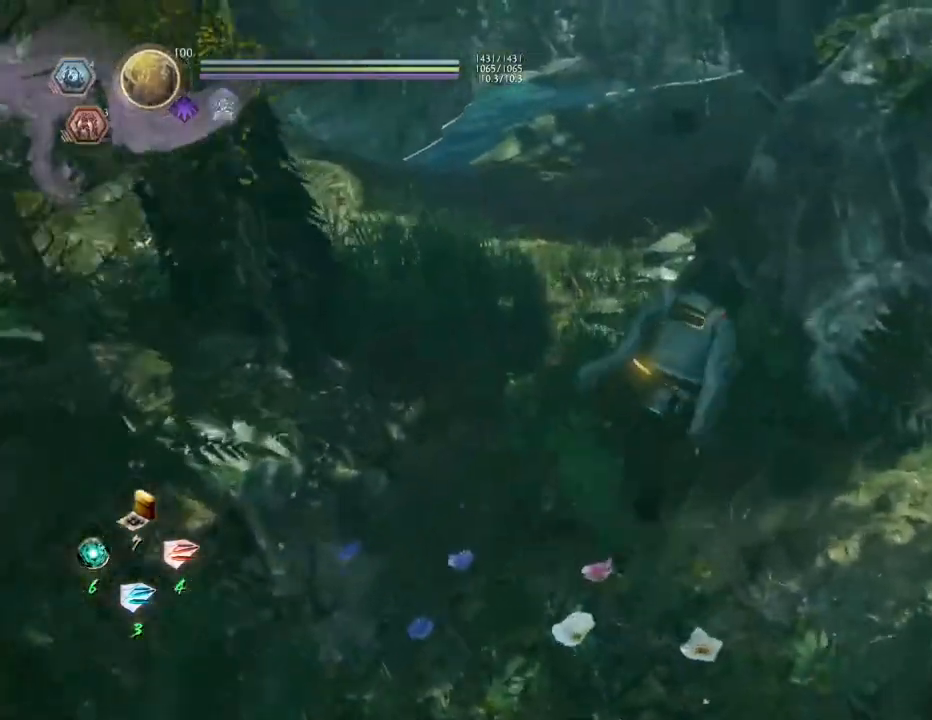
{"buttons": ["CROSS"], "left_stick": "up", "right_stick": "left", "events": [[133, "left_stick", "up"], [233, "right_stick", "left"]]}
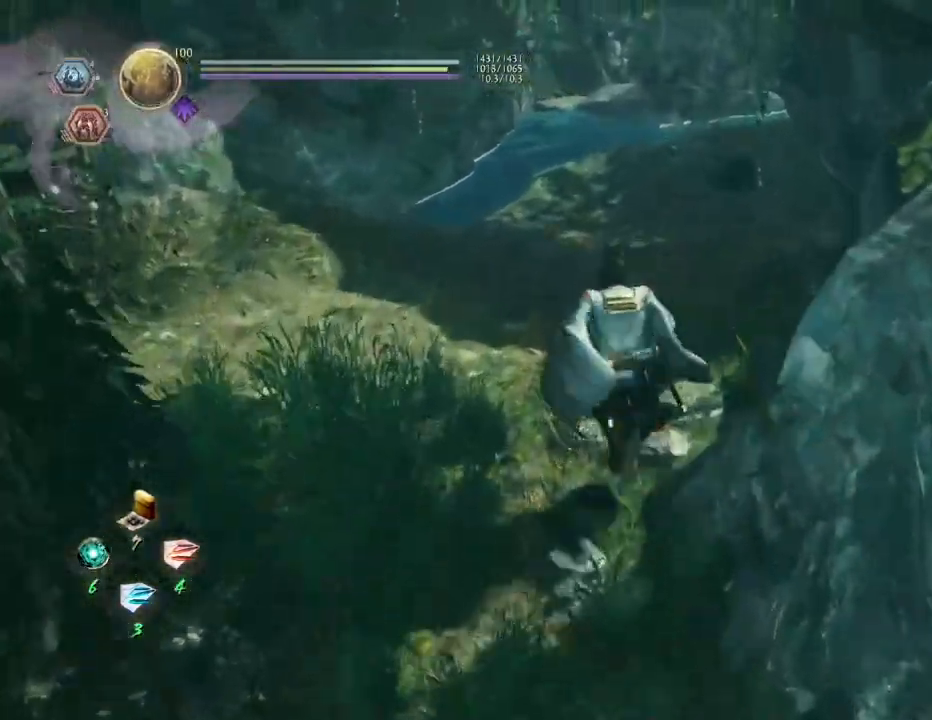
{"buttons": [], "left_stick": "up", "right_stick": "left", "events": [[483, "CROSS", "up"]]}
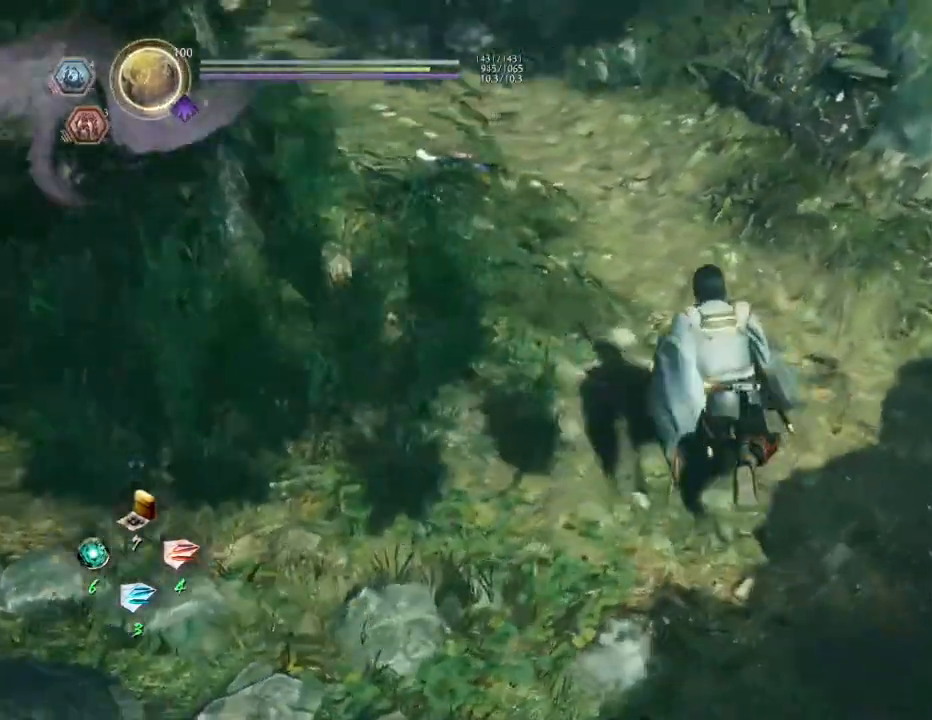
{"buttons": [], "left_stick": "up", "right_stick": "up-left", "events": [[100, "right_stick", "up-left"]]}
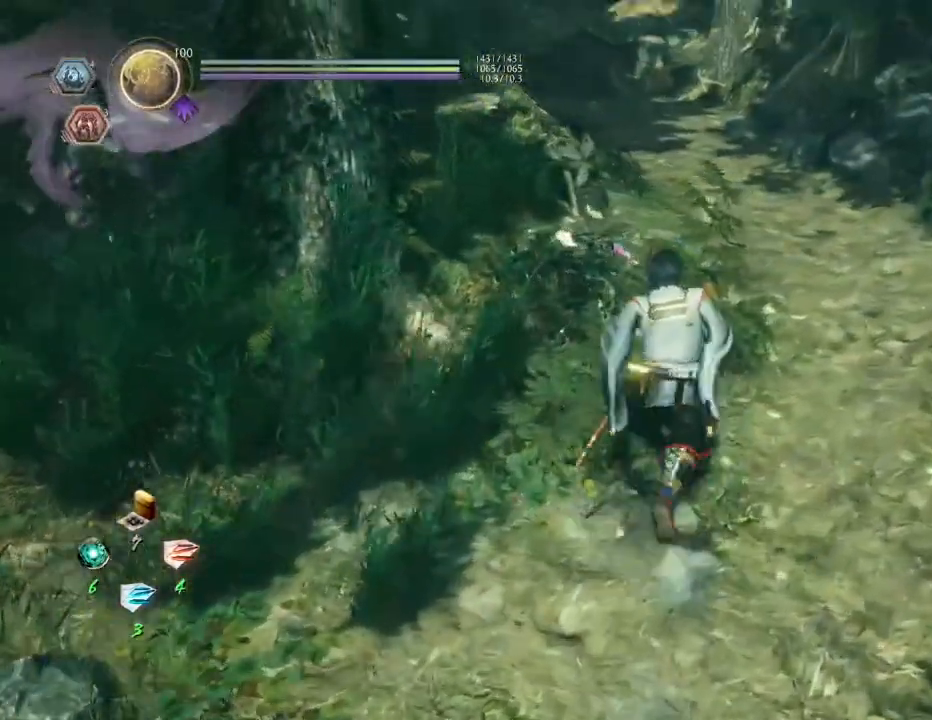
{"buttons": ["CROSS"], "left_stick": "up", "right_stick": "up-left", "events": [[450, "CROSS", "down"]]}
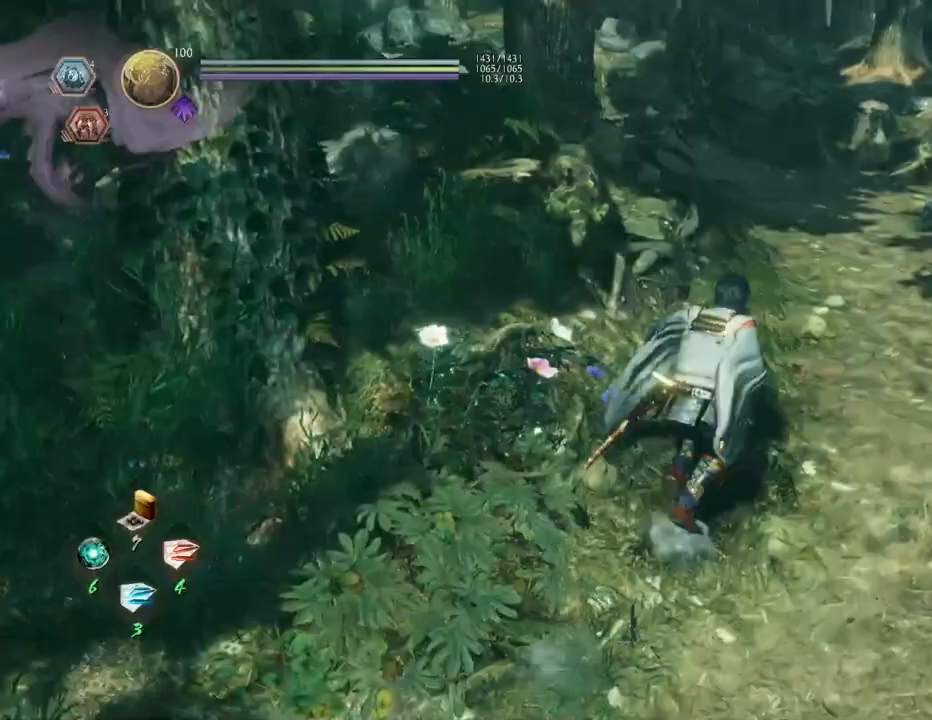
{"buttons": ["CROSS"], "left_stick": "up", "right_stick": "up-left", "events": []}
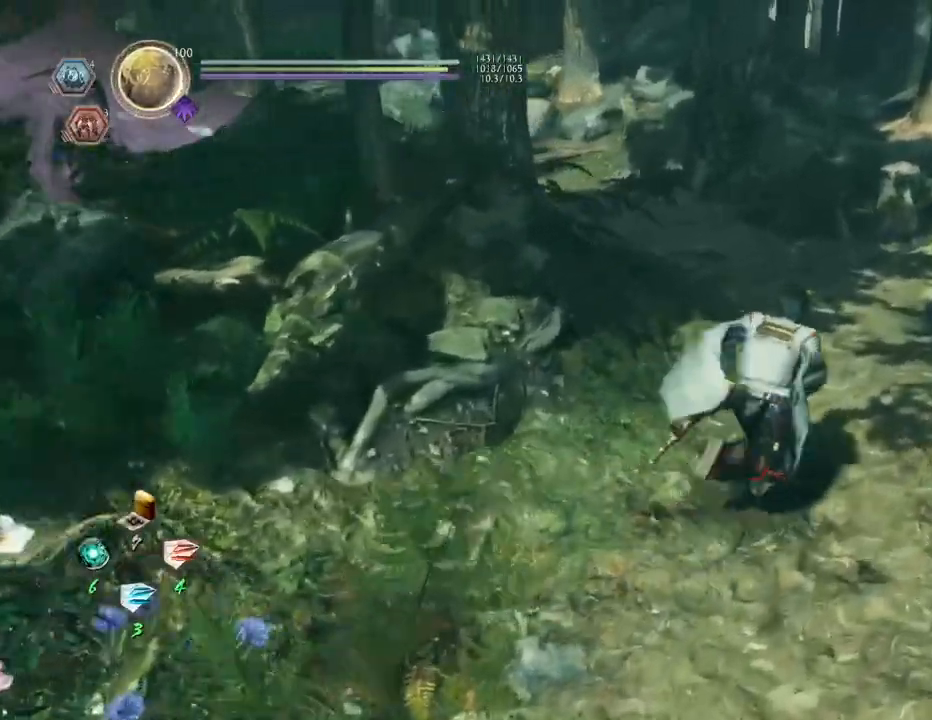
{"buttons": ["CROSS"], "left_stick": "up", "right_stick": "up-left", "events": []}
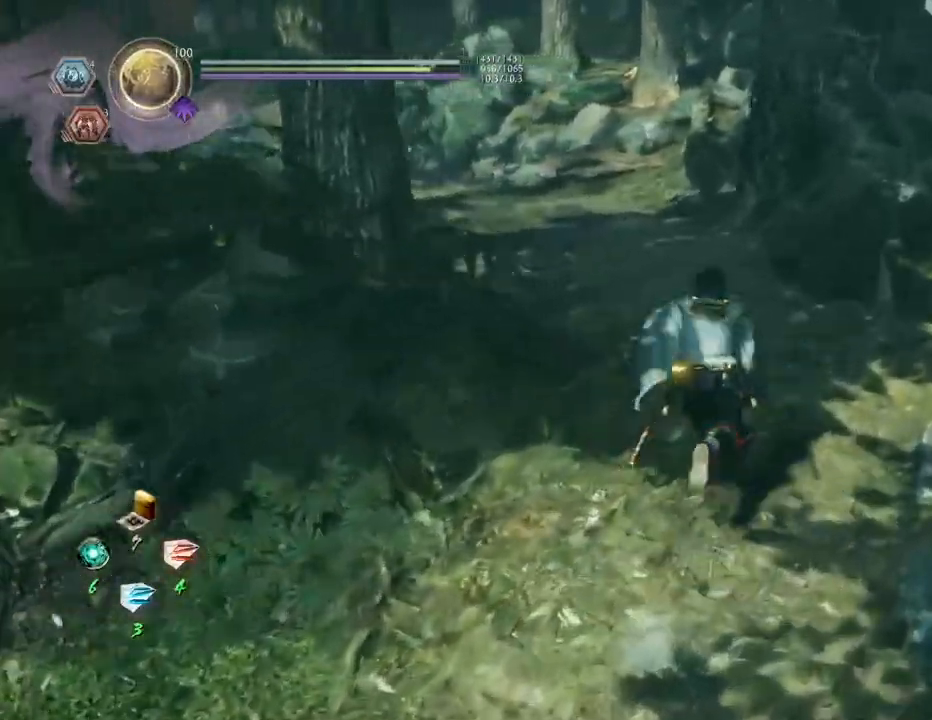
{"buttons": ["CROSS"], "left_stick": "up", "right_stick": "left", "events": [[100, "right_stick", "left"]]}
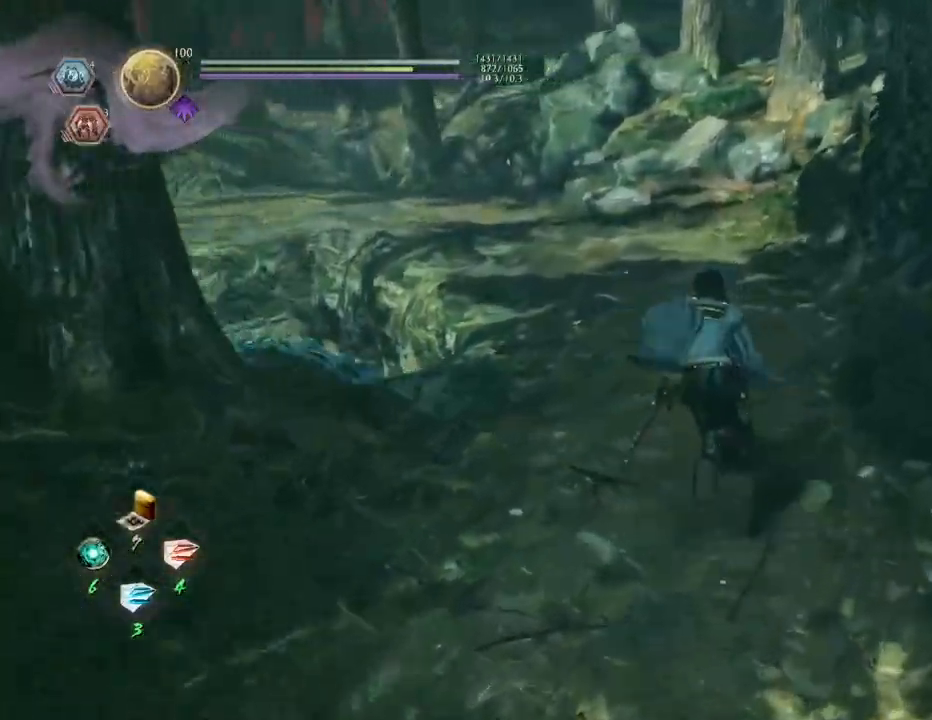
{"buttons": ["CROSS"], "left_stick": "up", "right_stick": "left", "events": []}
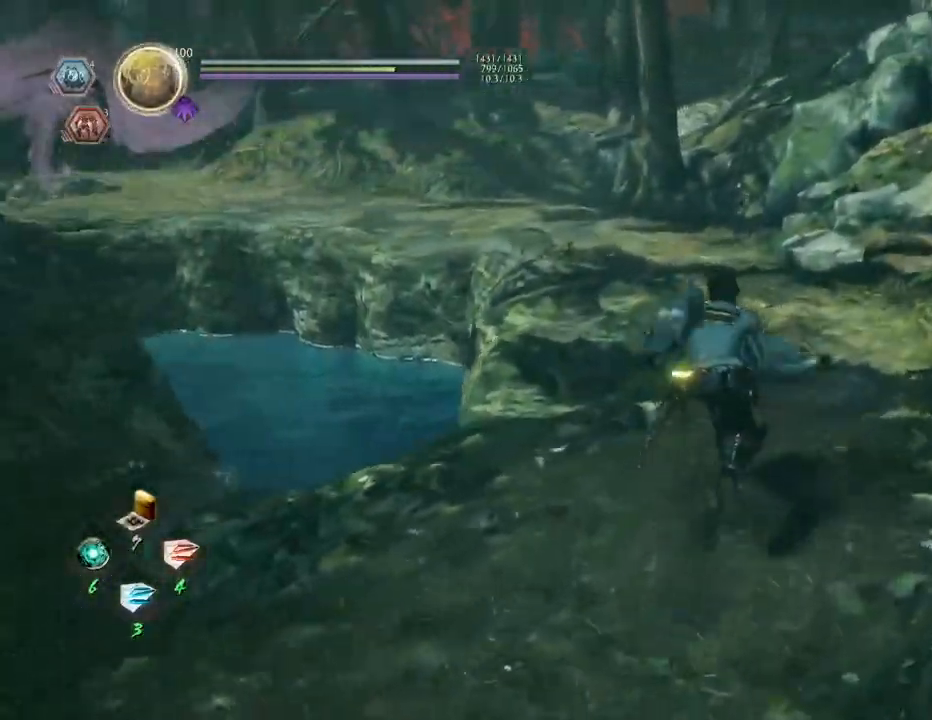
{"buttons": ["CROSS"], "left_stick": "up", "right_stick": "left", "events": []}
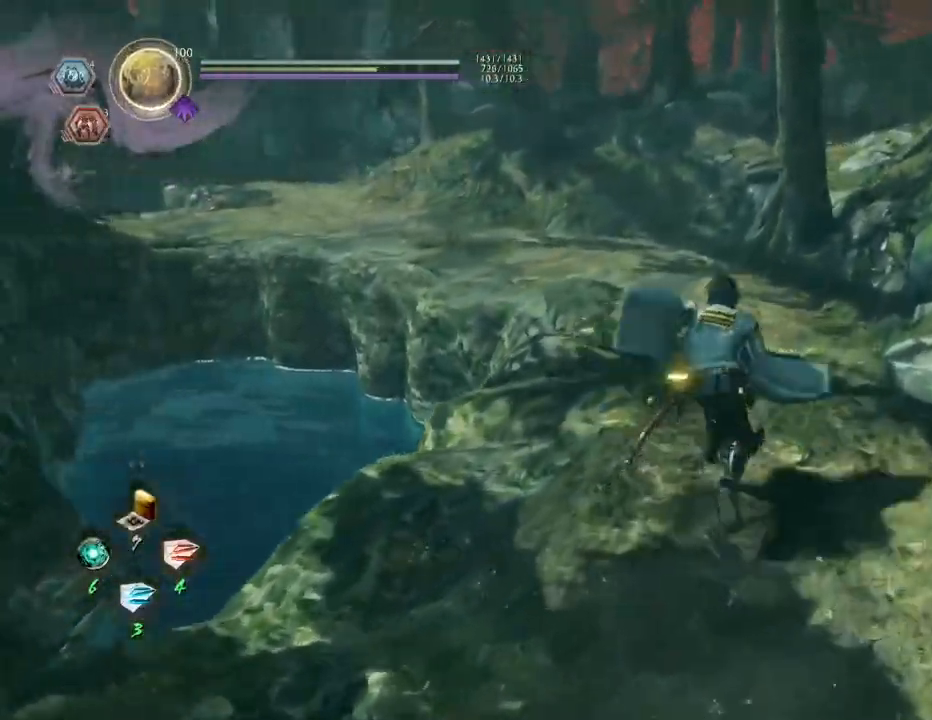
{"buttons": ["CROSS"], "left_stick": "up", "right_stick": "left", "events": []}
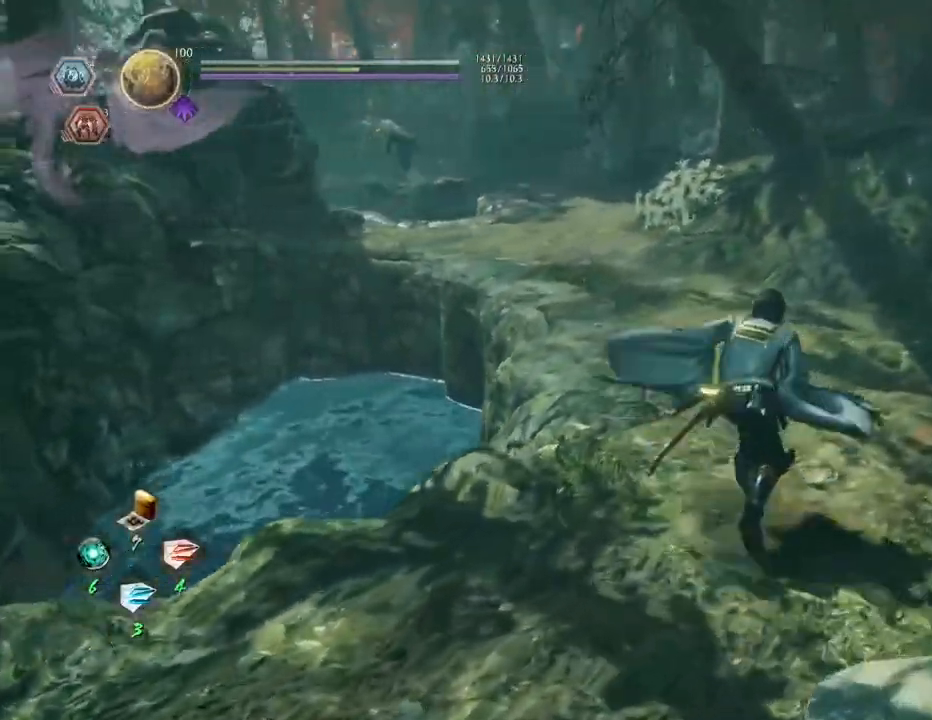
{"buttons": ["CROSS"], "left_stick": "up", "right_stick": "left", "events": []}
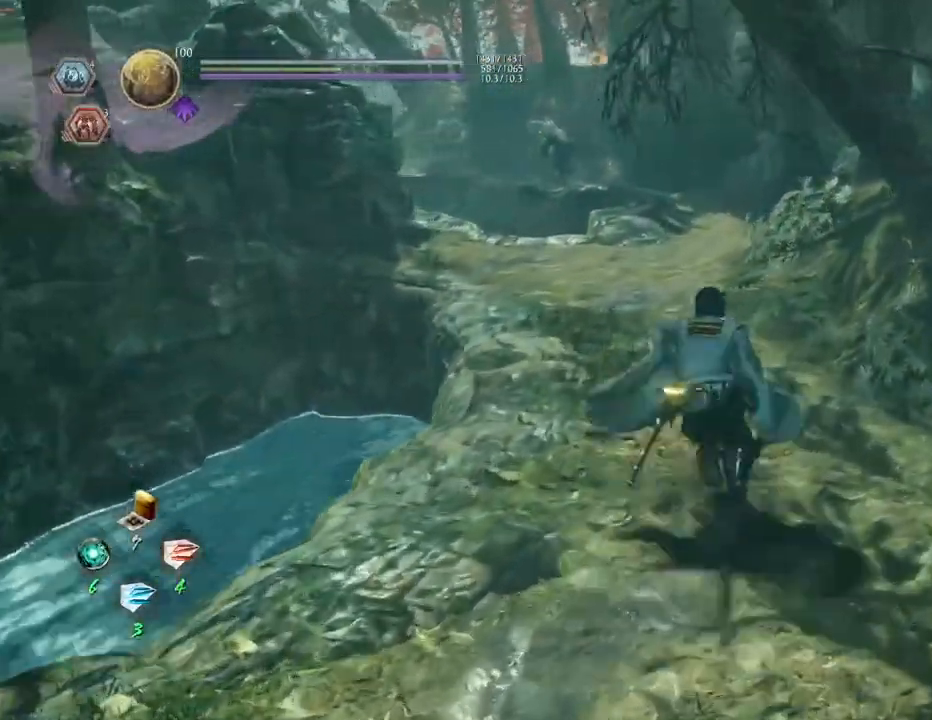
{"buttons": ["CROSS"], "left_stick": "up", "right_stick": "left", "events": []}
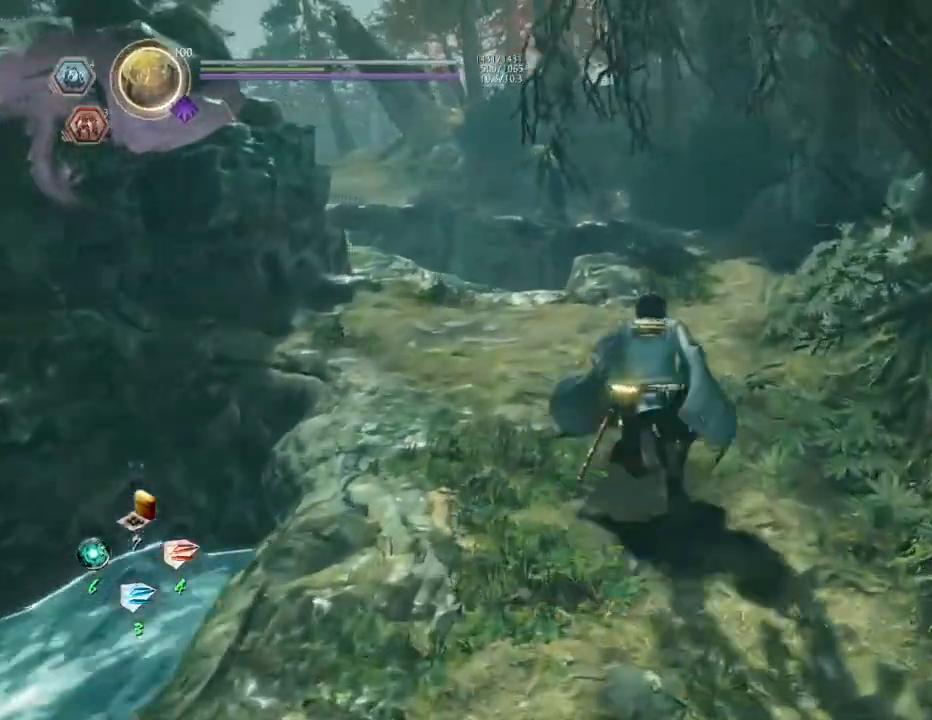
{"buttons": ["CROSS"], "left_stick": "up-right", "right_stick": "left", "events": [[283, "left_stick", "up-right"]]}
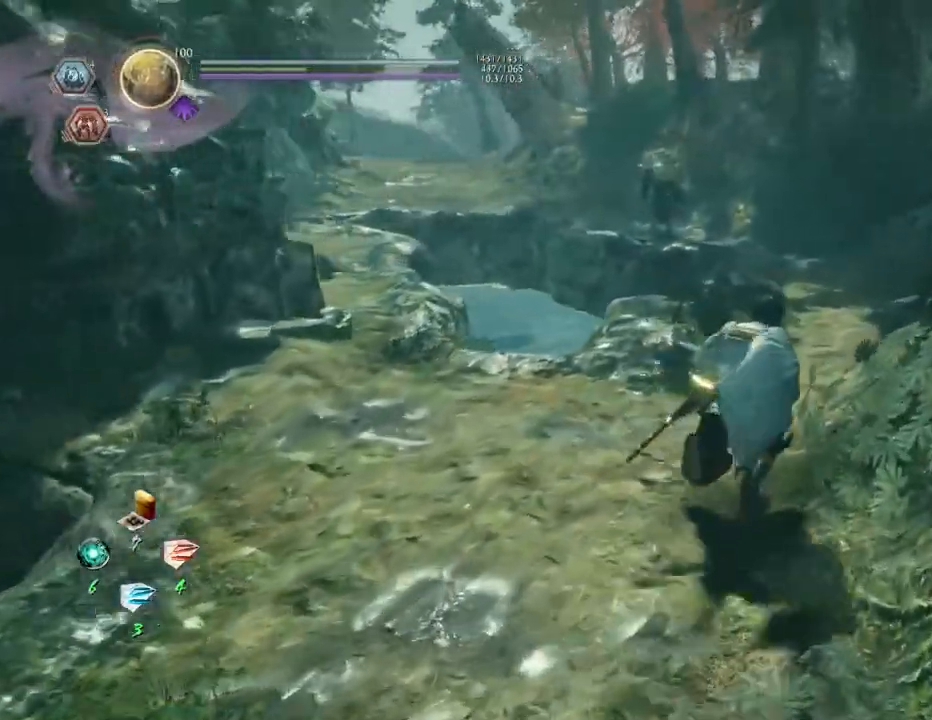
{"buttons": ["CROSS"], "left_stick": "up-right", "right_stick": "left", "events": []}